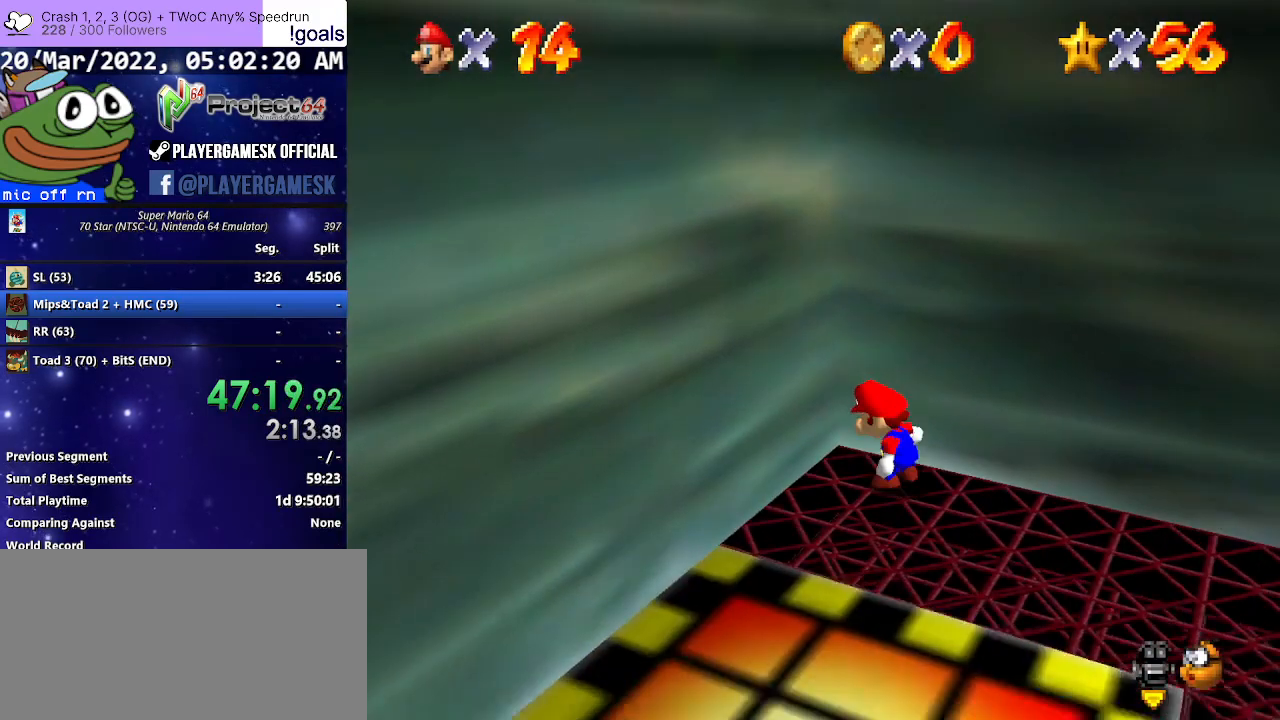
Gameplay with a controller (Xbox layout); each line is a JSON object with the inputs held at the frame after it. "events" lists button and stick changes between this image and that frame as [ms after this image, input, new state], when the widget could be followed in between.
{"buttons": [], "left_stick": "down-left", "right_stick": "center", "events": [[167, "left_stick", "center"], [233, "left_stick", "down-left"], [433, "A", "down"], [467, "A", "up"]]}
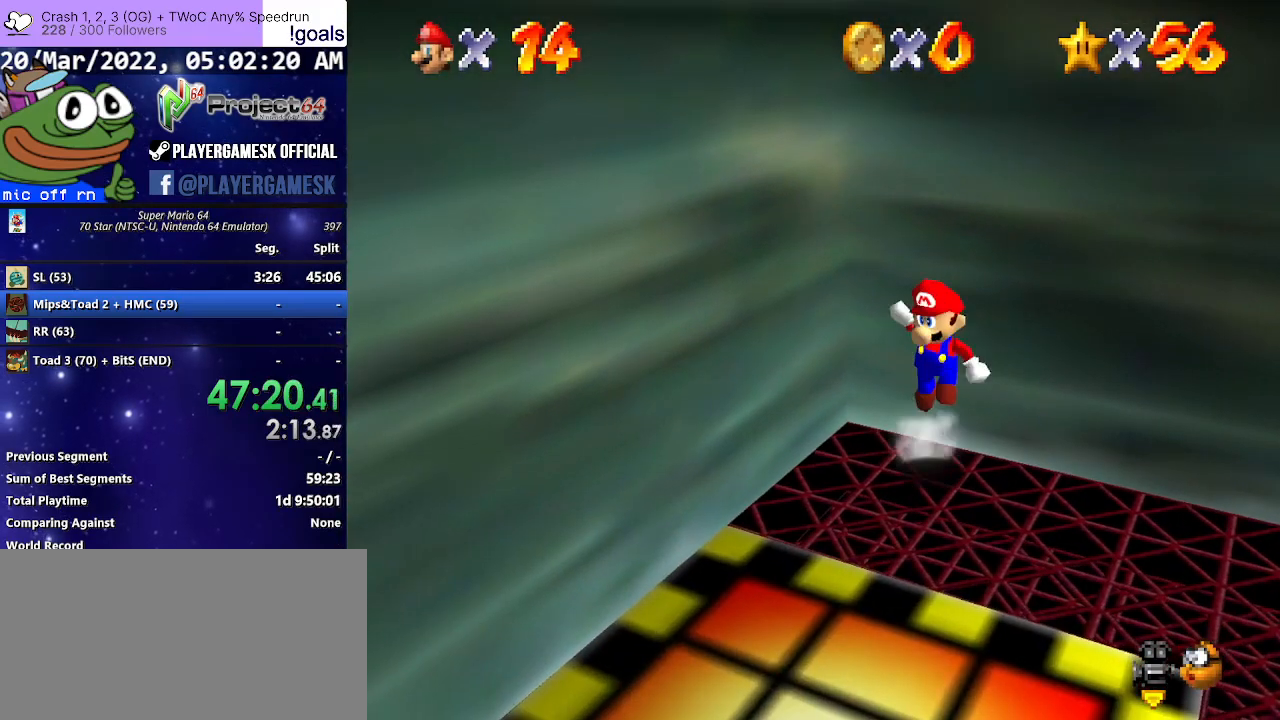
{"buttons": [], "left_stick": "down-left", "right_stick": "center", "events": []}
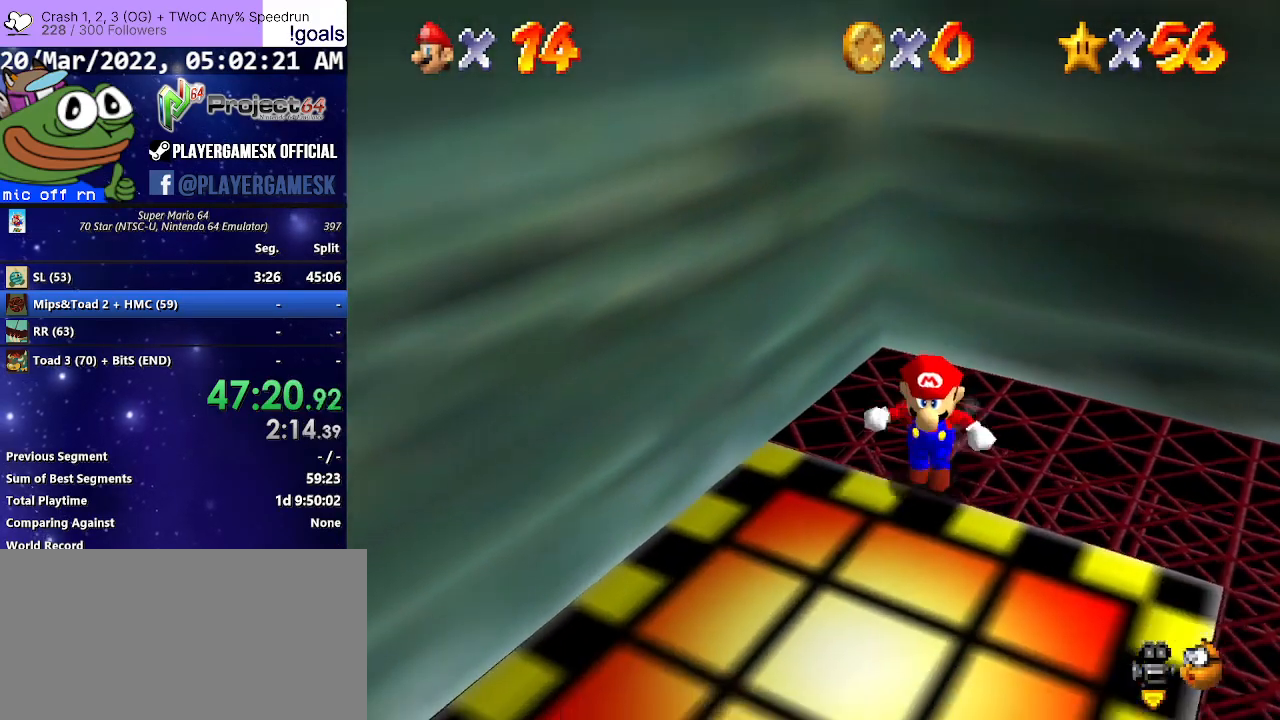
{"buttons": [], "left_stick": "up-right", "right_stick": "center", "events": [[267, "left_stick", "center"], [433, "left_stick", "right"], [500, "left_stick", "up-right"]]}
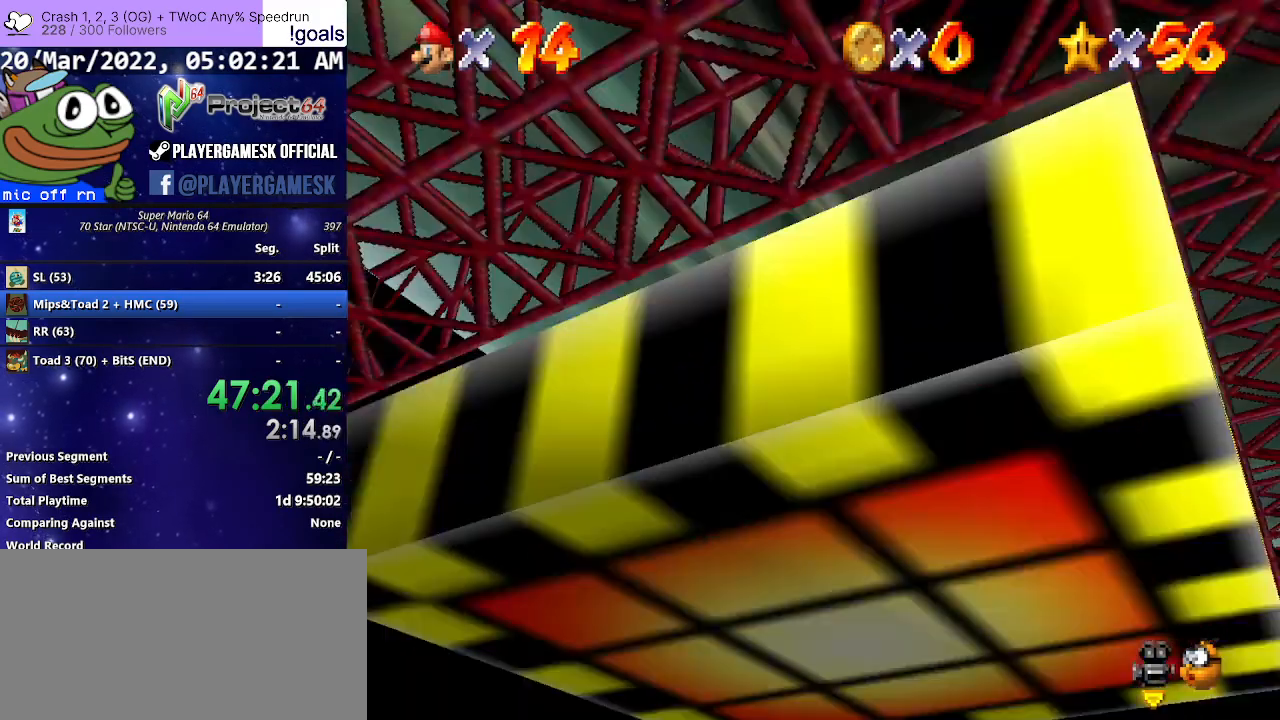
{"buttons": [], "left_stick": "up", "right_stick": "center", "events": [[133, "left_stick", "center"], [267, "left_stick", "up"]]}
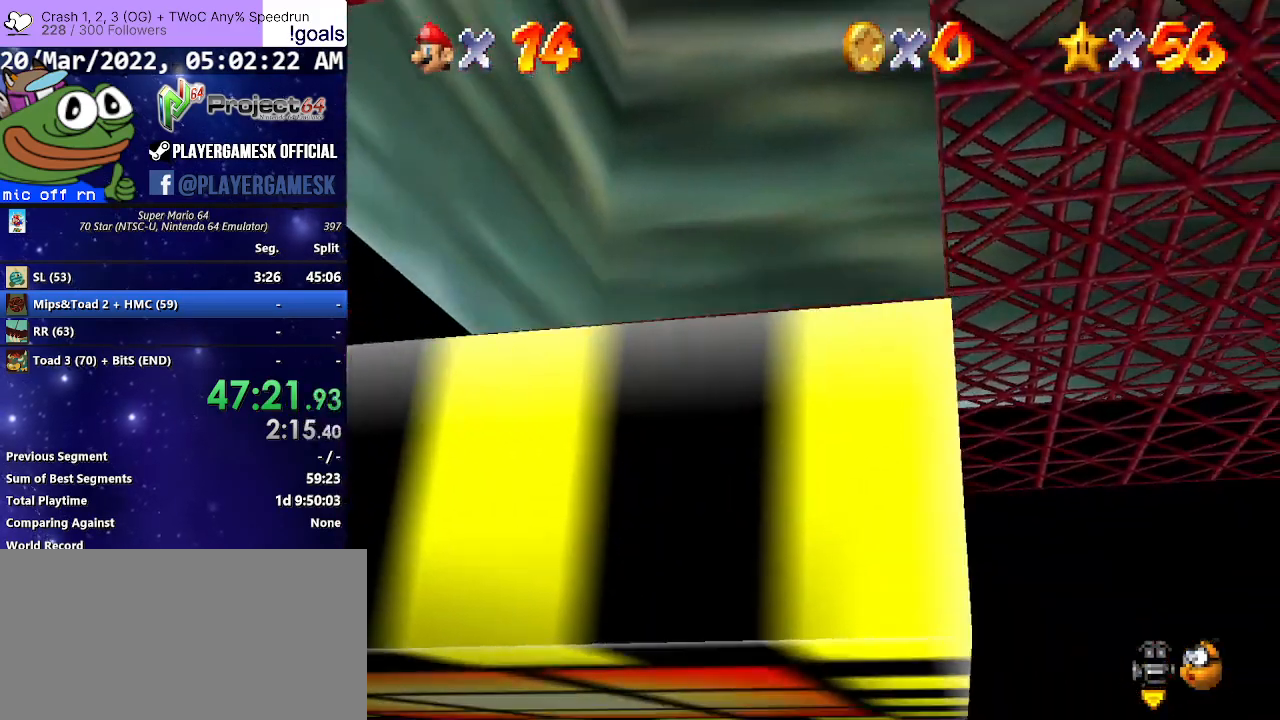
{"buttons": [], "left_stick": "down-left", "right_stick": "center", "events": [[333, "left_stick", "down-left"]]}
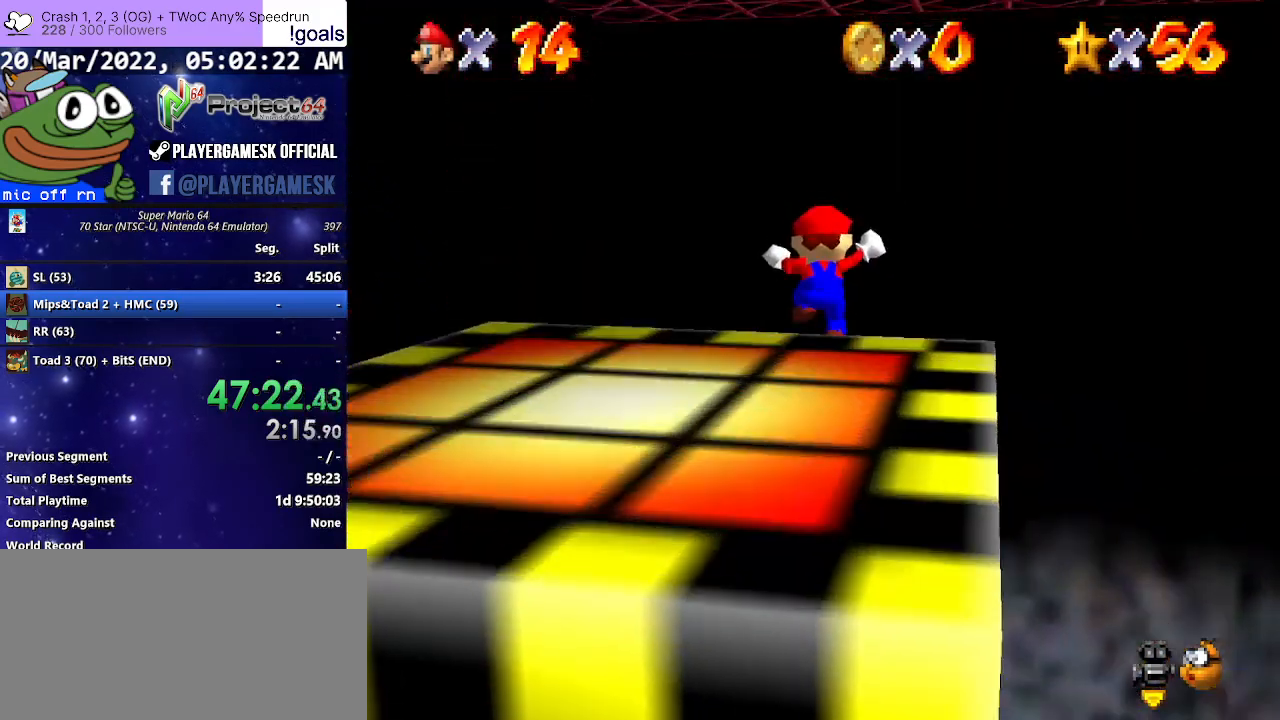
{"buttons": [], "left_stick": "down-left", "right_stick": "right", "events": [[367, "right_stick", "right"]]}
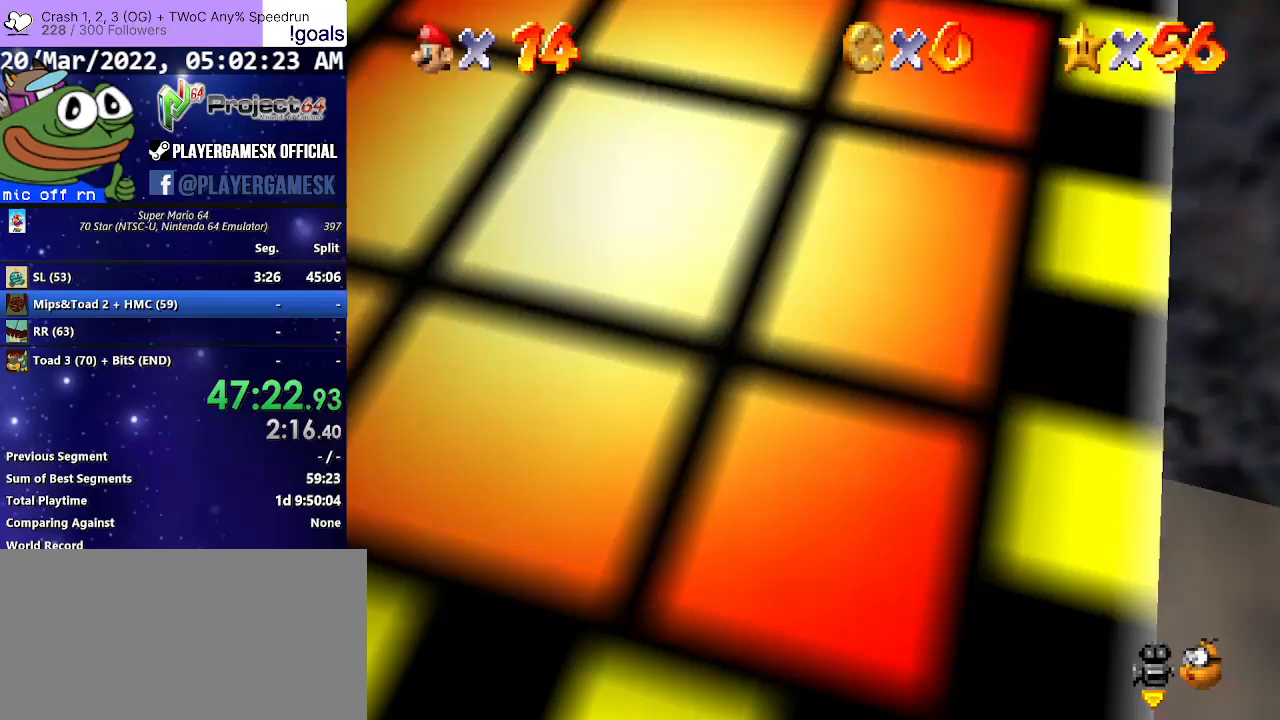
{"buttons": [], "left_stick": "left", "right_stick": "center", "events": [[267, "left_stick", "left"], [333, "right_stick", "center"]]}
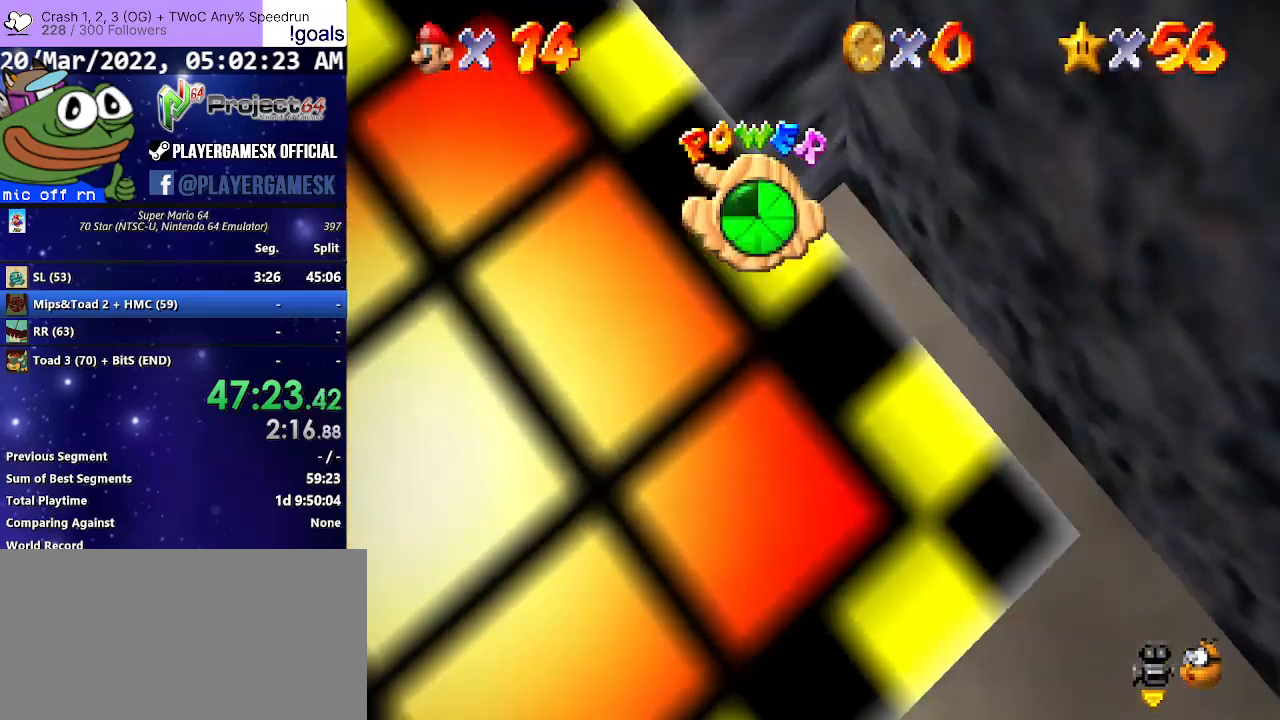
{"buttons": [], "left_stick": "up", "right_stick": "center", "events": [[367, "left_stick", "up-left"], [467, "left_stick", "up"]]}
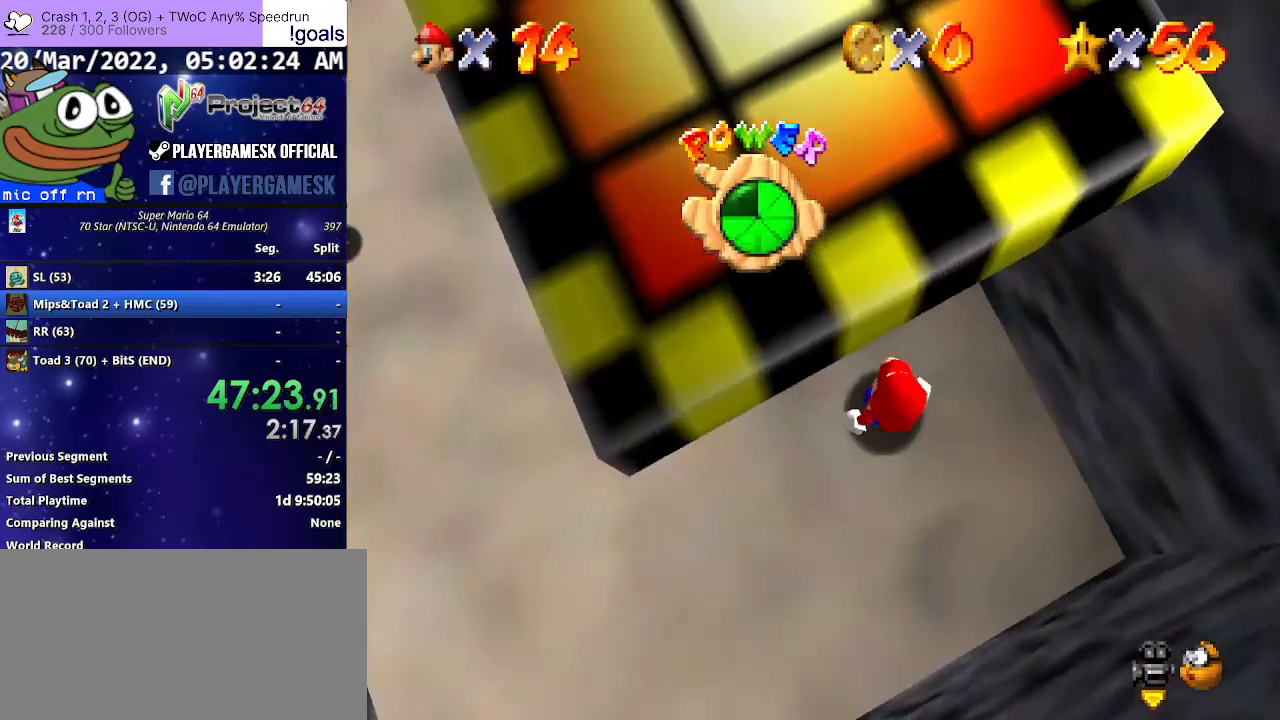
{"buttons": [], "left_stick": "up", "right_stick": "center", "events": [[33, "left_stick", "up-right"], [400, "left_stick", "up"]]}
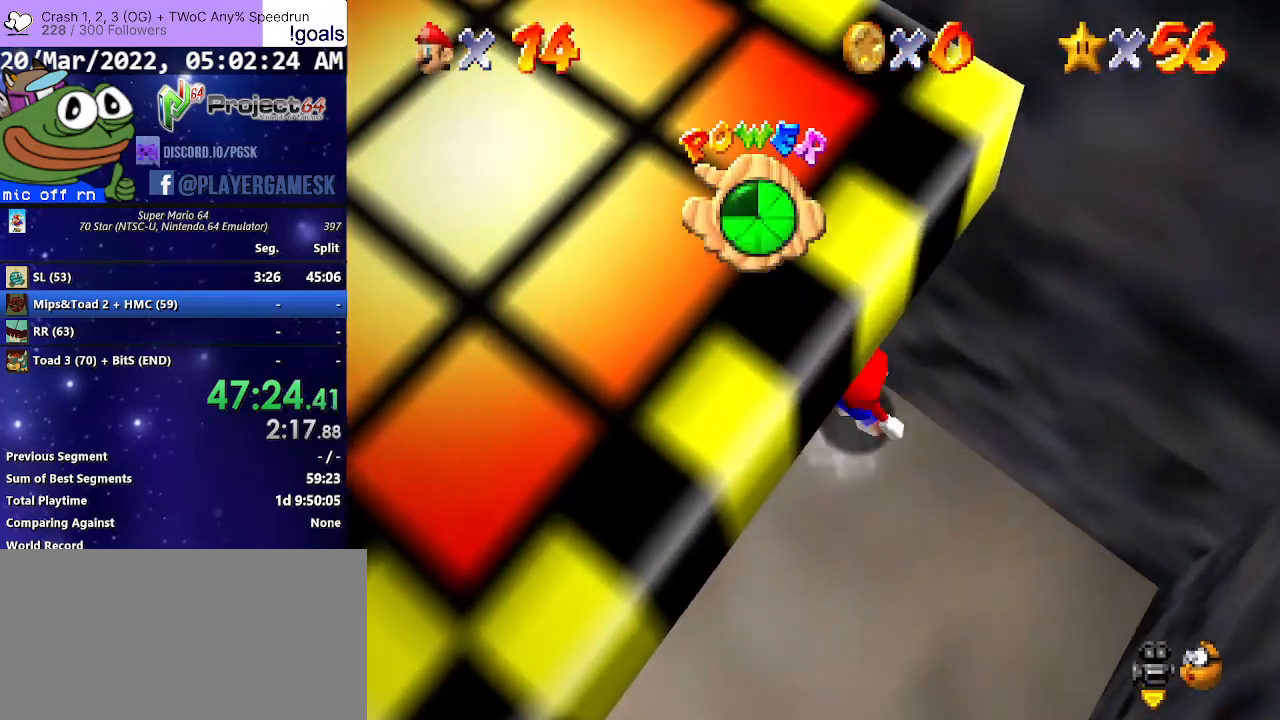
{"buttons": [], "left_stick": "up", "right_stick": "center", "events": []}
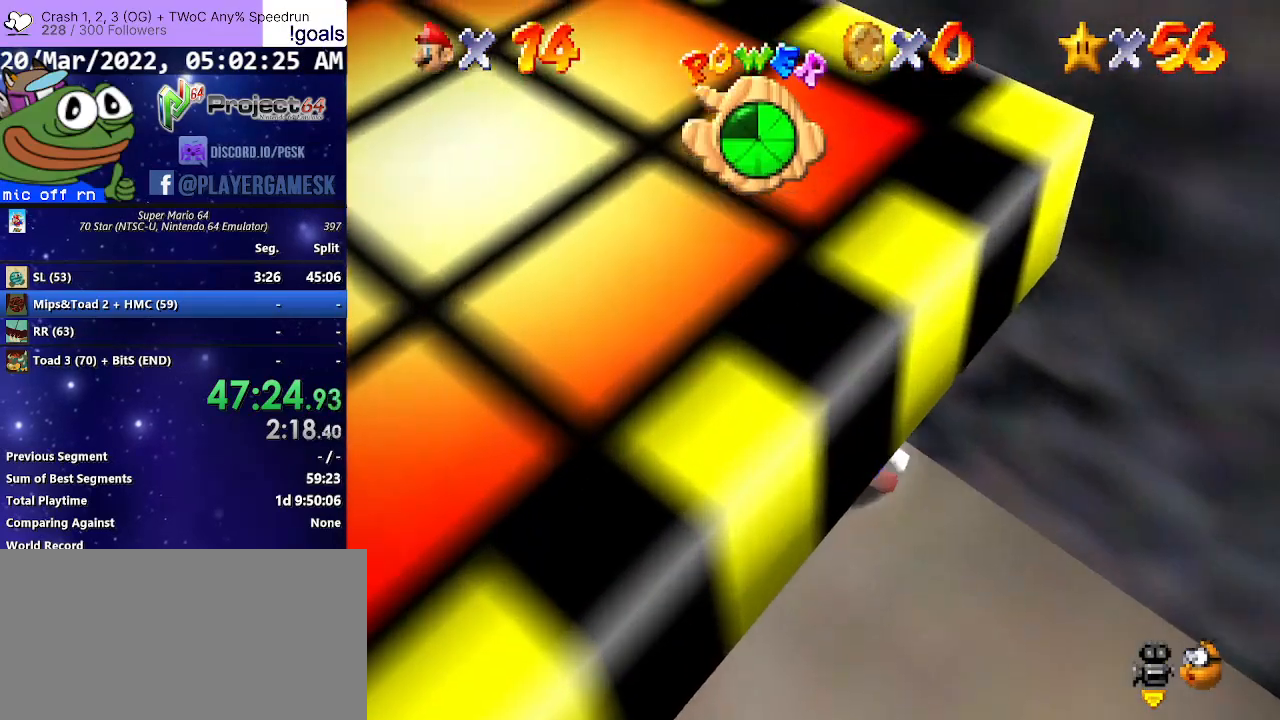
{"buttons": [], "left_stick": "up-right", "right_stick": "center", "events": [[200, "left_stick", "up-right"]]}
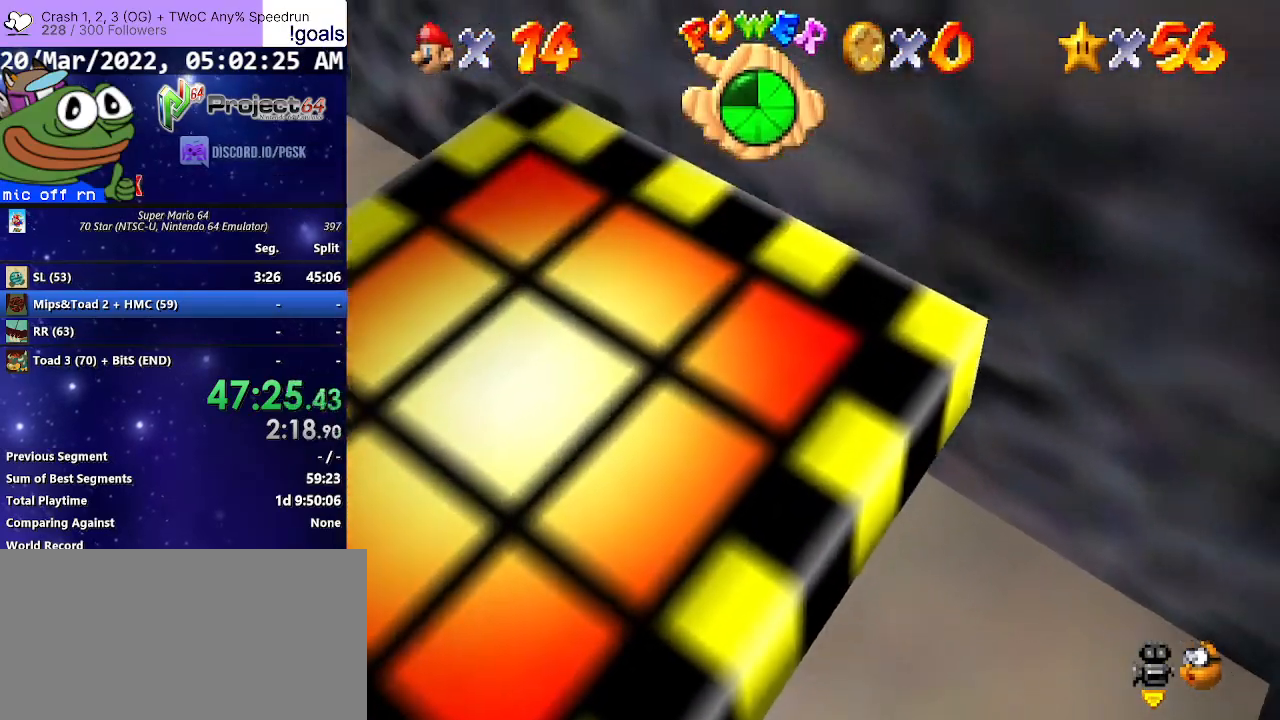
{"buttons": [], "left_stick": "up-right", "right_stick": "center", "events": []}
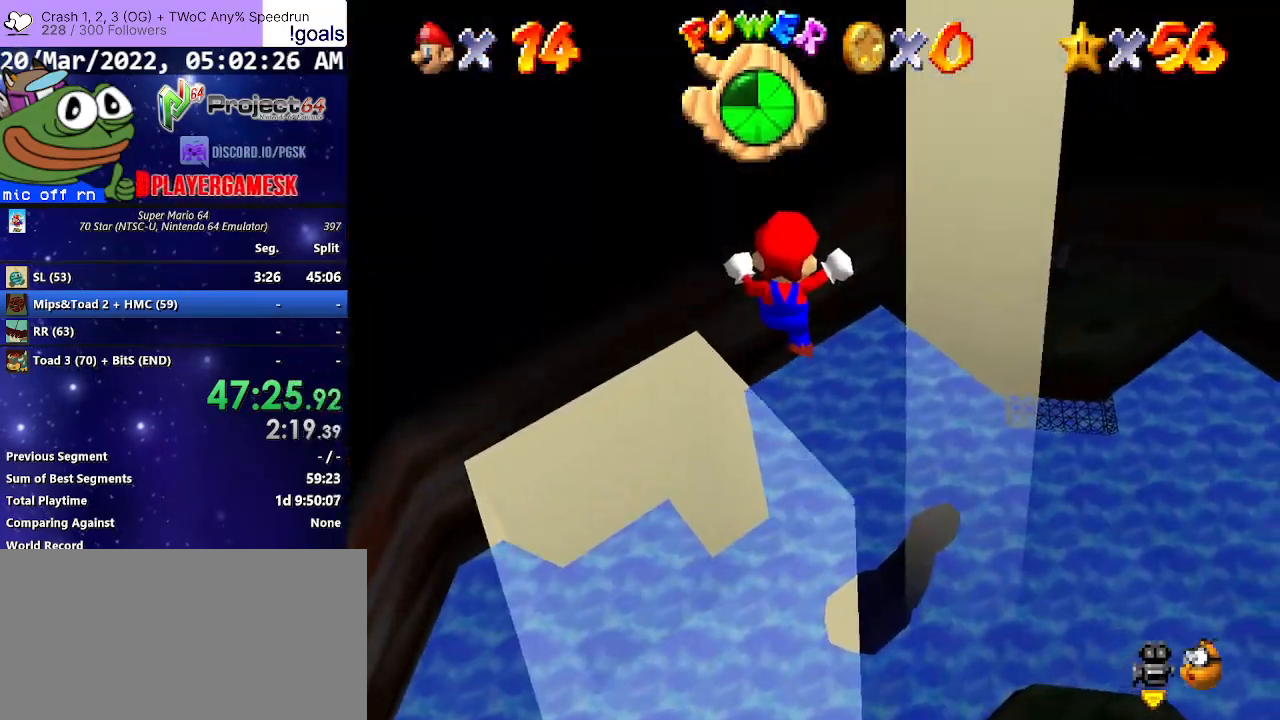
{"buttons": [], "left_stick": "up-right", "right_stick": "center", "events": [[233, "left_stick", "right"], [400, "left_stick", "up-right"]]}
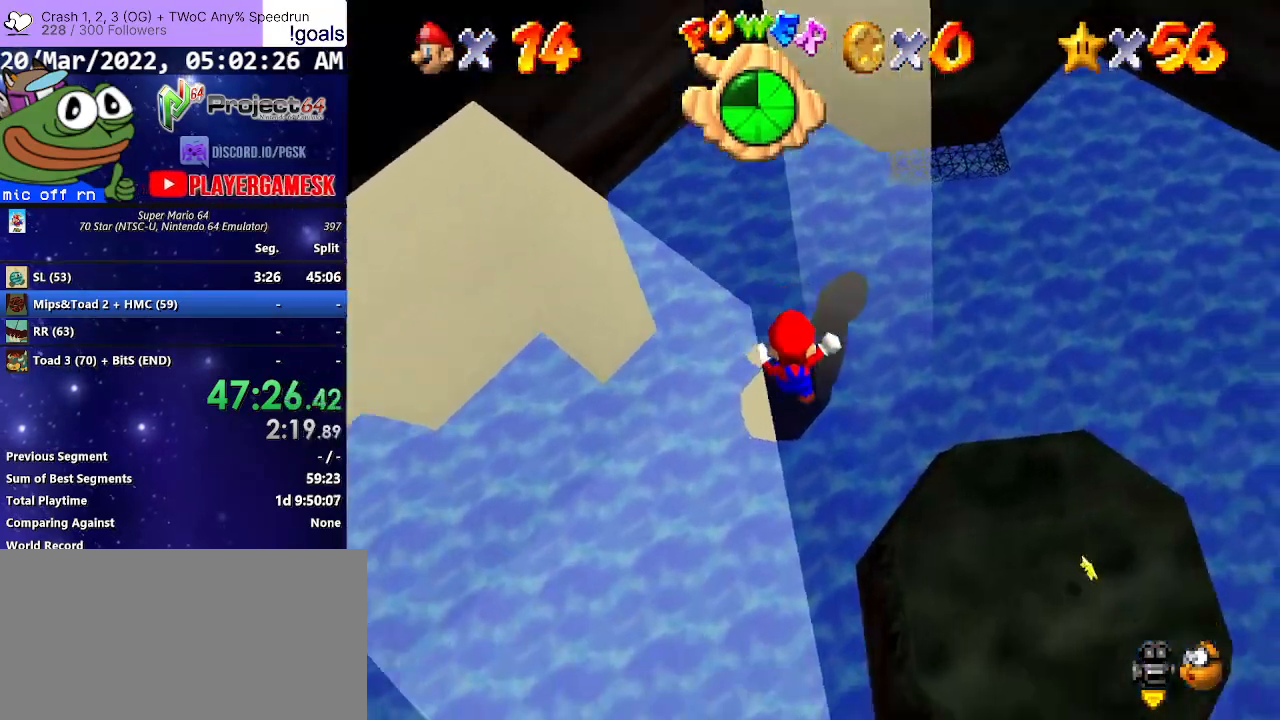
{"buttons": [], "left_stick": "up-right", "right_stick": "center", "events": []}
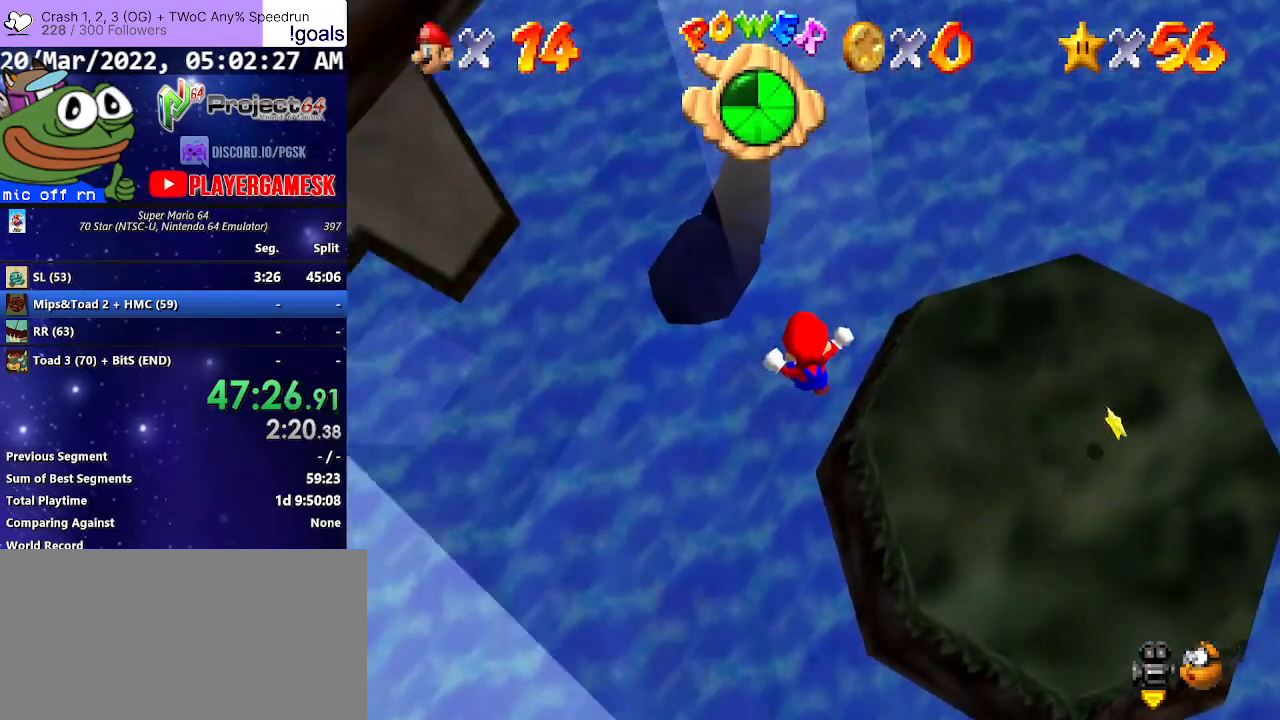
{"buttons": ["L3"], "left_stick": "right", "right_stick": "center", "events": [[200, "left_stick", "right"], [367, "L3", "down"]]}
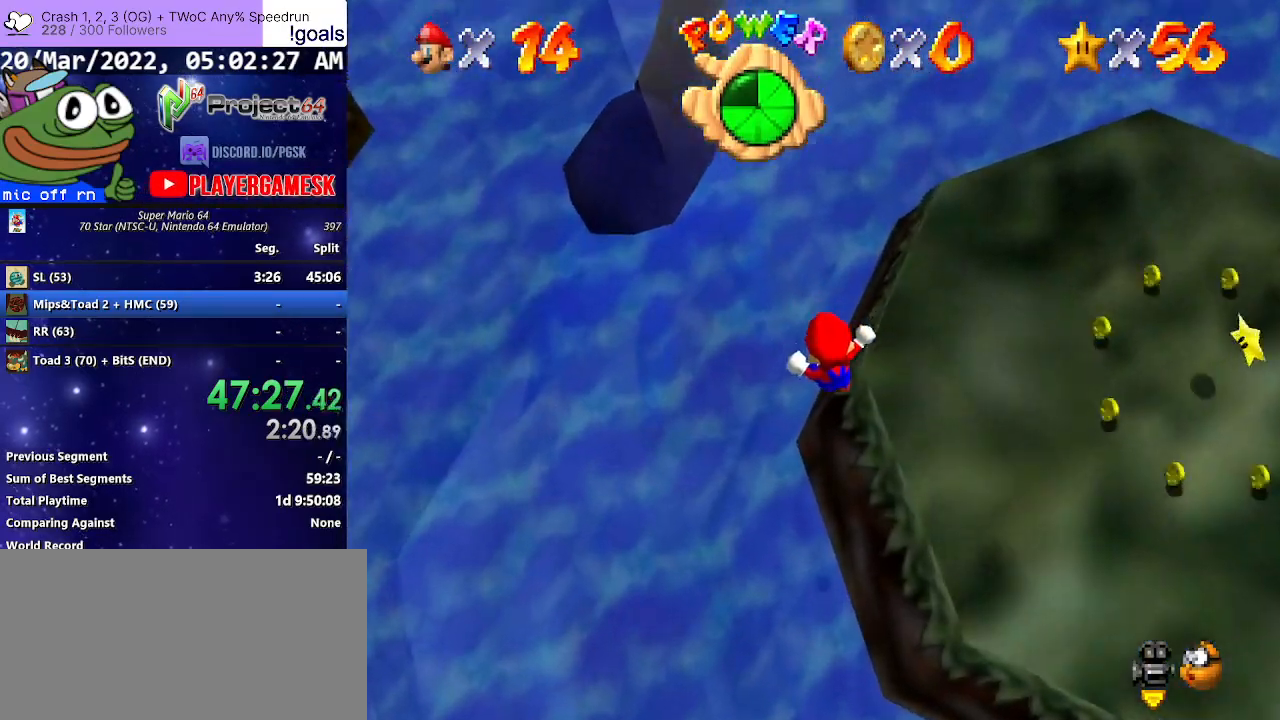
{"buttons": ["B"], "left_stick": "up-right", "right_stick": "center", "events": [[367, "B", "down"], [400, "L3", "up"], [467, "left_stick", "up-right"]]}
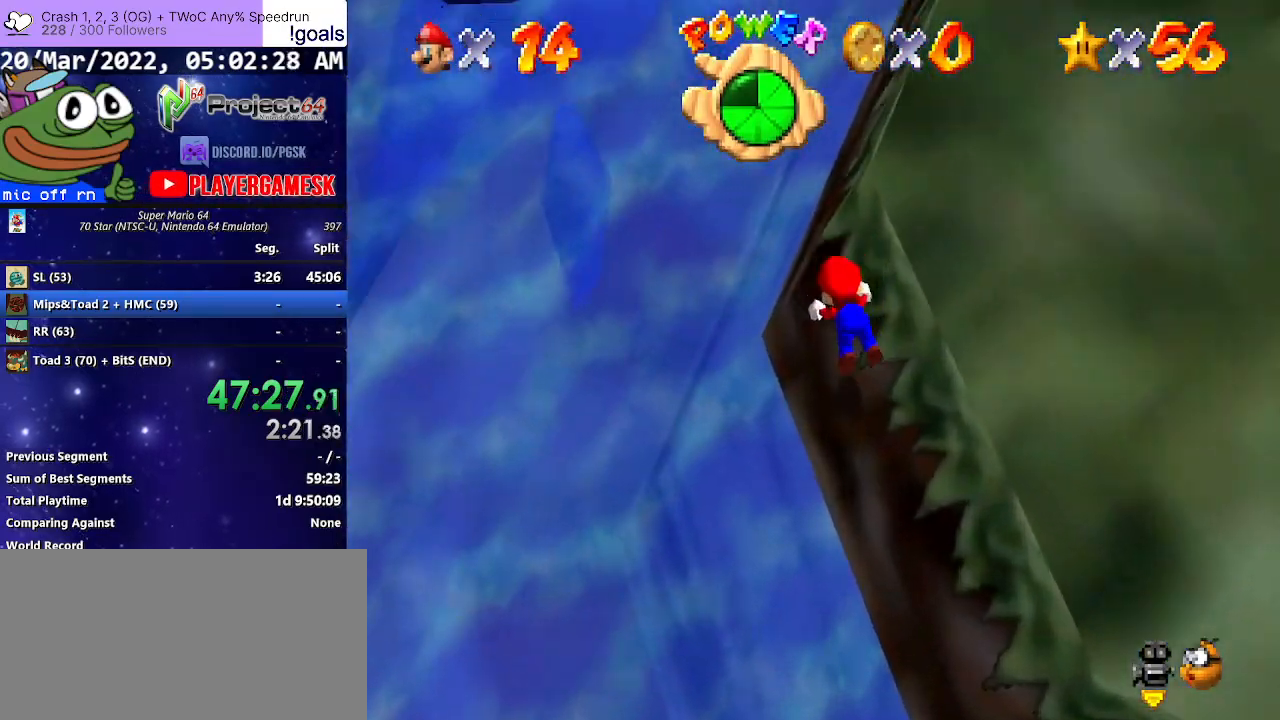
{"buttons": [], "left_stick": "down-right", "right_stick": "center", "events": [[67, "B", "up"], [167, "A", "down"], [167, "left_stick", "center"], [500, "A", "up"], [500, "left_stick", "down-right"]]}
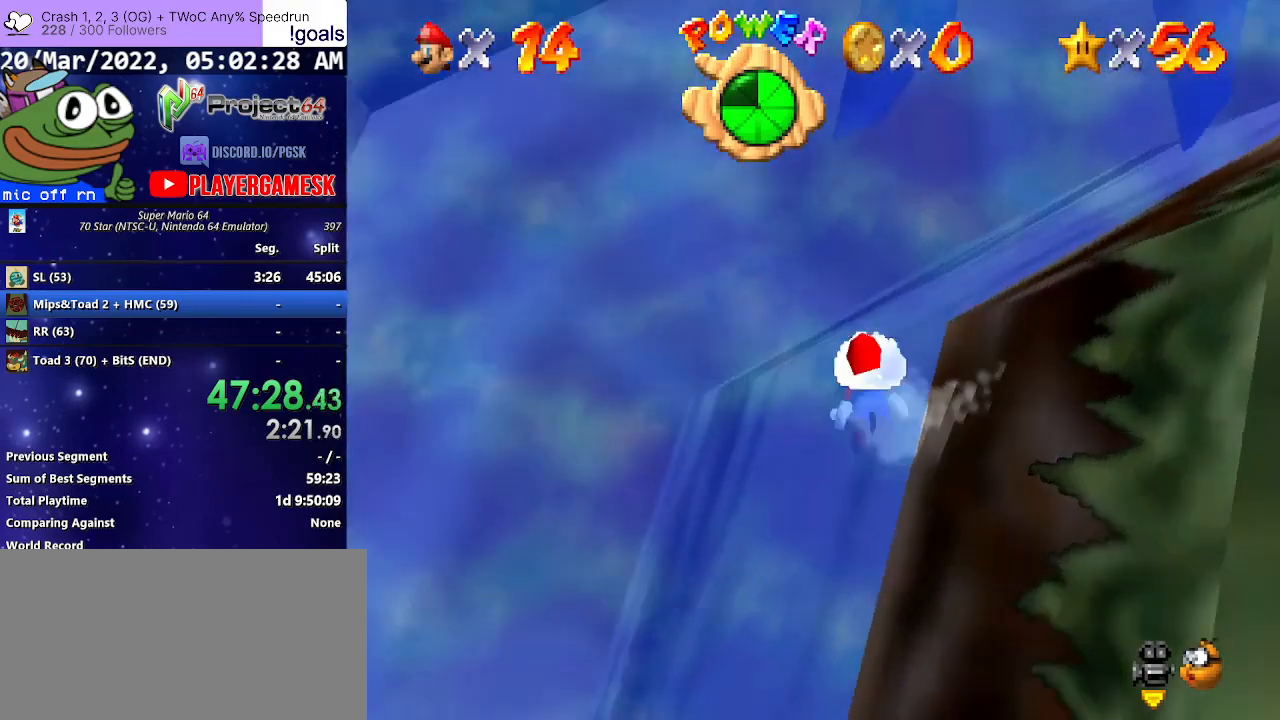
{"buttons": ["A"], "left_stick": "down-right", "right_stick": "center", "events": [[67, "A", "down"]]}
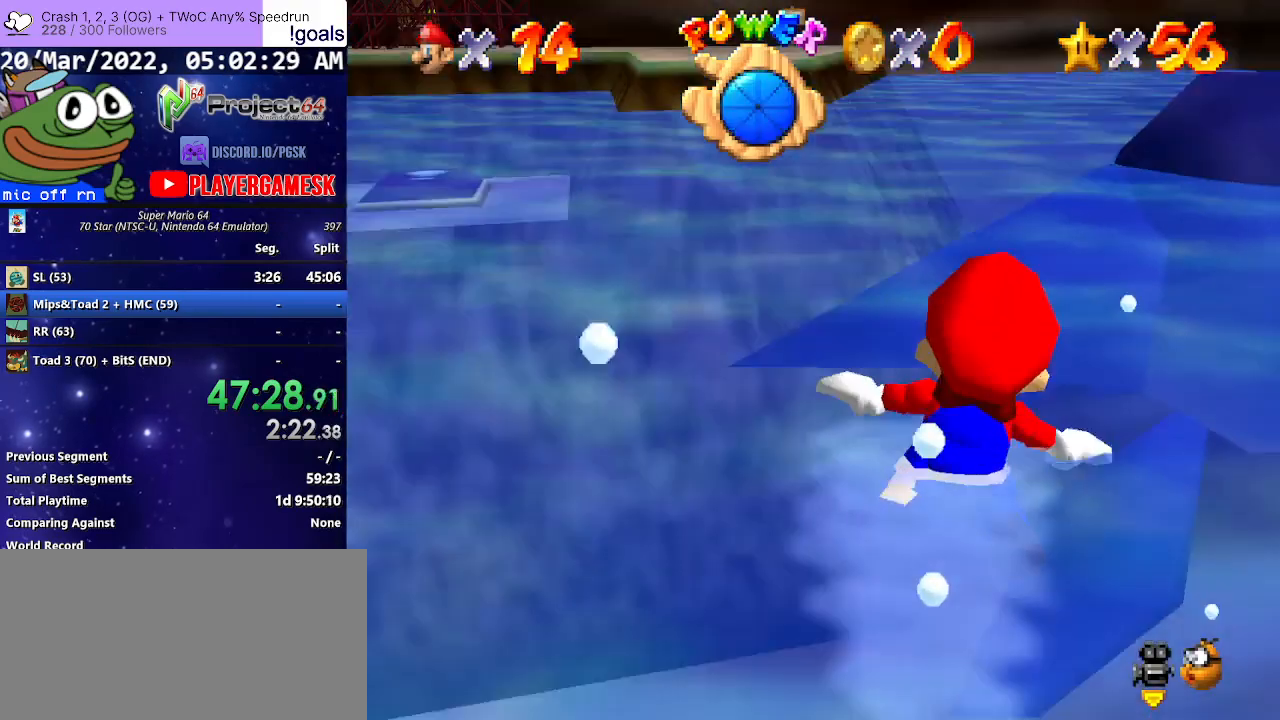
{"buttons": ["A"], "left_stick": "right", "right_stick": "center", "events": [[100, "A", "up"], [200, "left_stick", "right"], [233, "A", "down"]]}
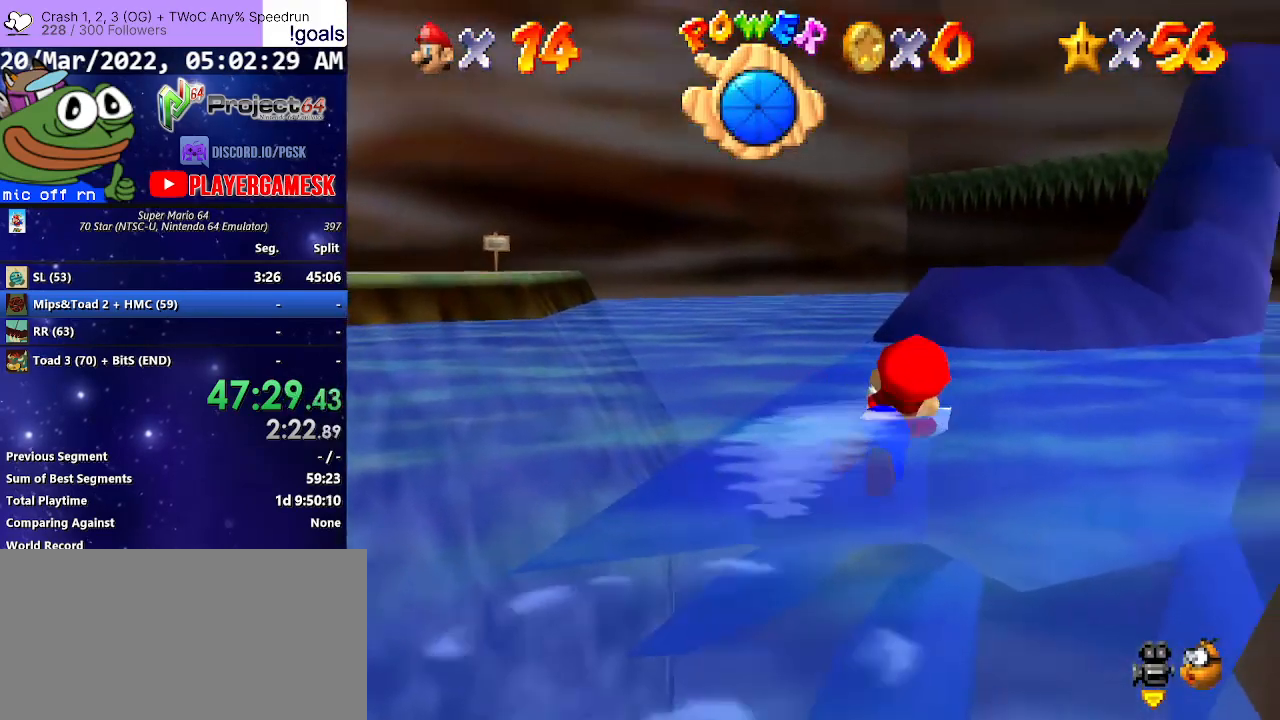
{"buttons": ["A"], "left_stick": "center", "right_stick": "center", "events": [[133, "left_stick", "center"], [200, "A", "up"], [400, "A", "down"]]}
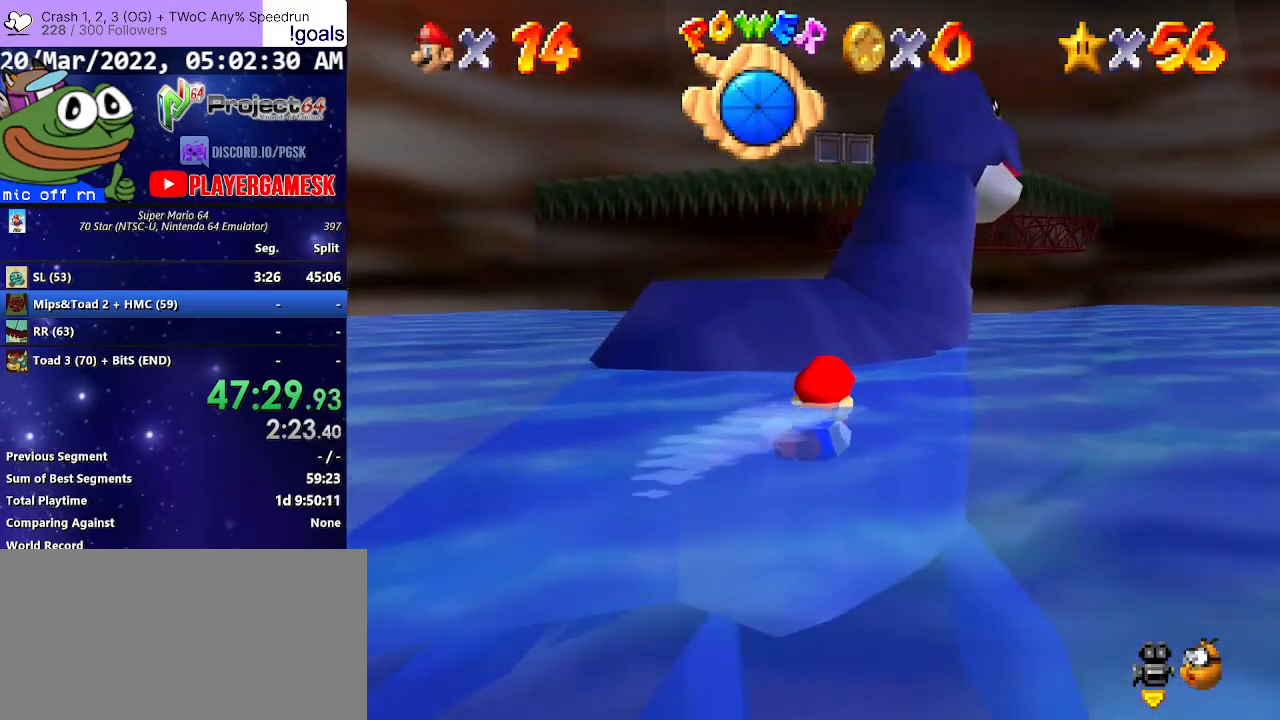
{"buttons": ["A"], "left_stick": "up-left", "right_stick": "center", "events": [[67, "left_stick", "left"], [200, "left_stick", "up-left"]]}
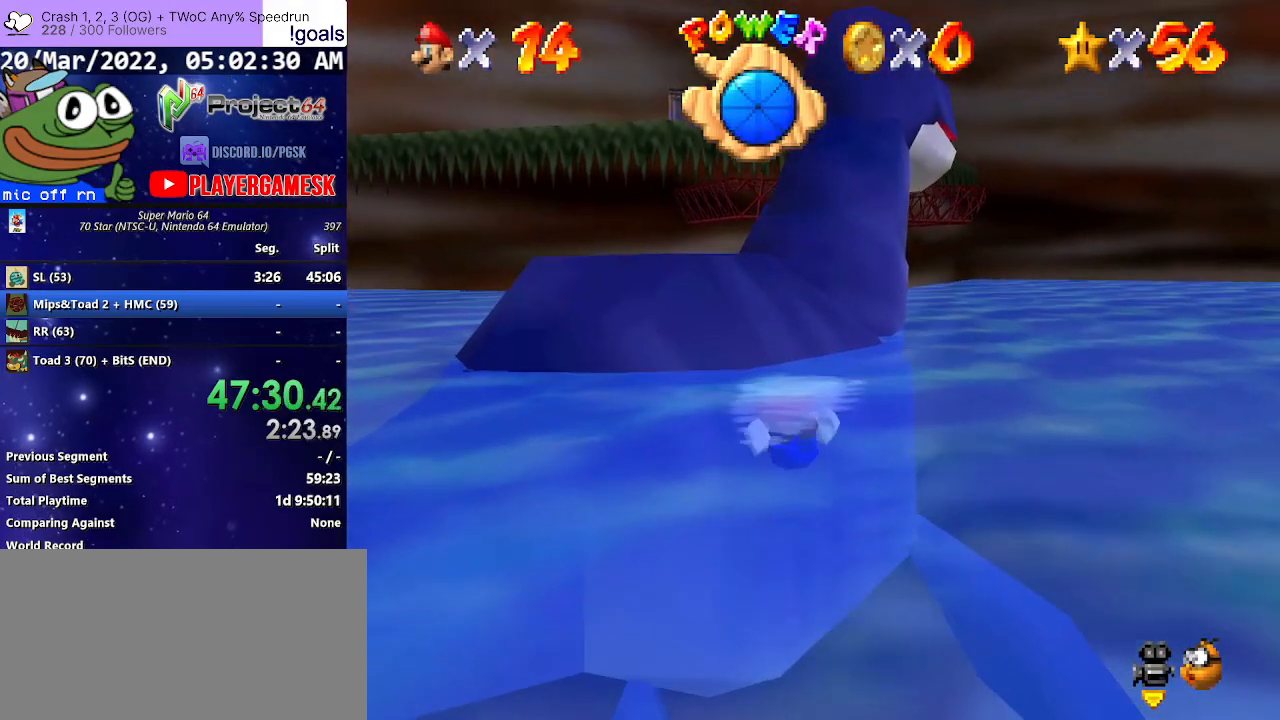
{"buttons": ["A"], "left_stick": "down-left", "right_stick": "center", "events": [[33, "A", "up"], [100, "left_stick", "down"], [133, "A", "down"], [233, "left_stick", "down-left"]]}
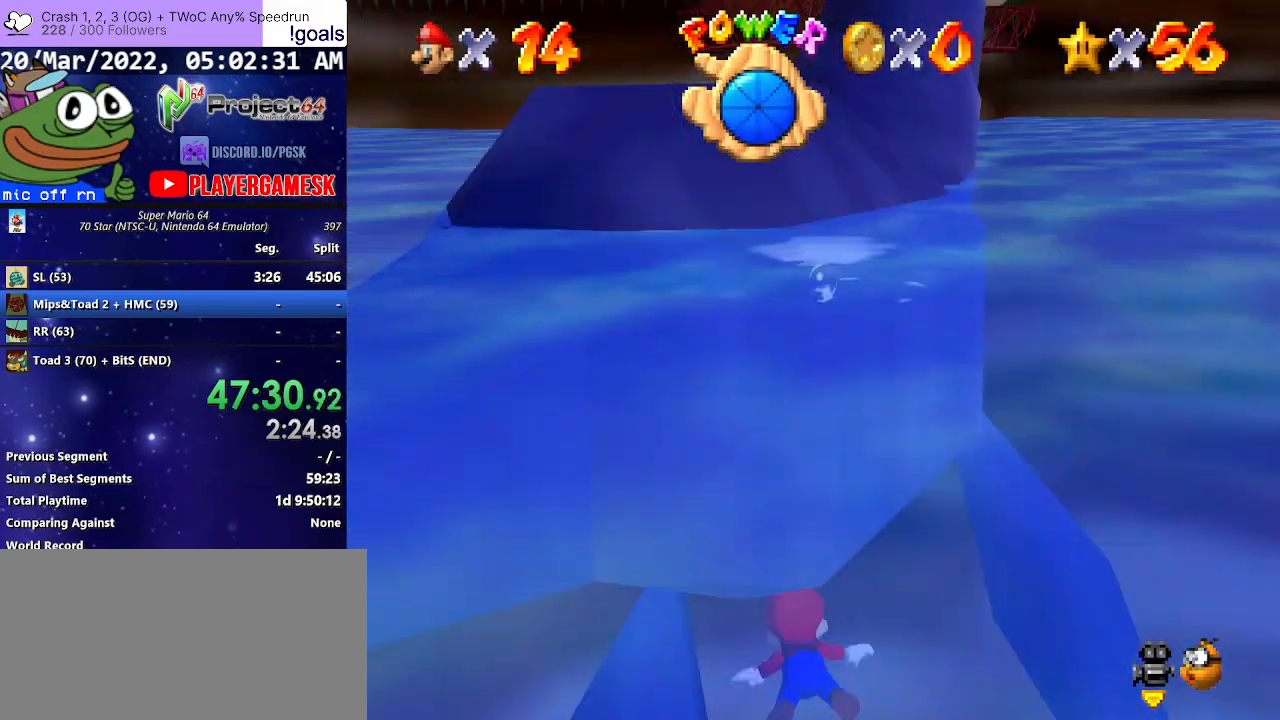
{"buttons": [], "left_stick": "right", "right_stick": "center", "events": [[100, "left_stick", "center"], [267, "left_stick", "down-left"], [333, "left_stick", "up"], [400, "A", "up"], [500, "left_stick", "right"]]}
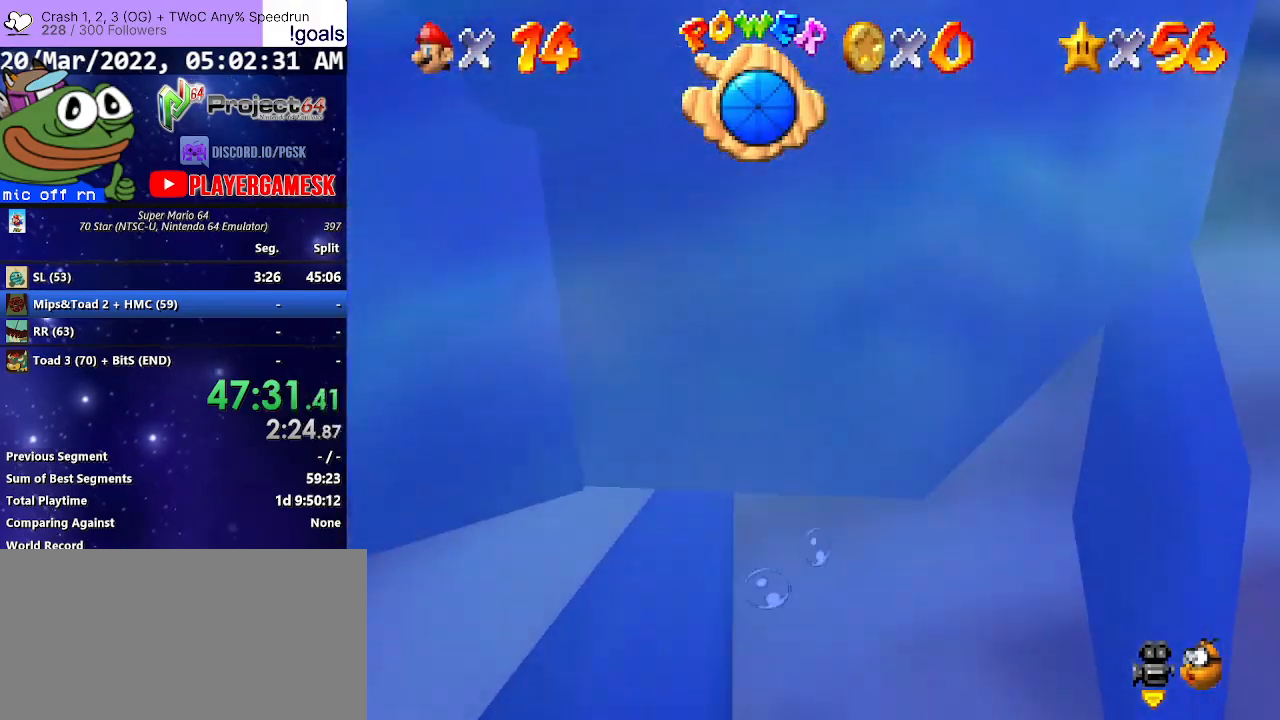
{"buttons": ["A"], "left_stick": "down-right", "right_stick": "center", "events": [[33, "left_stick", "down-right"], [233, "A", "down"]]}
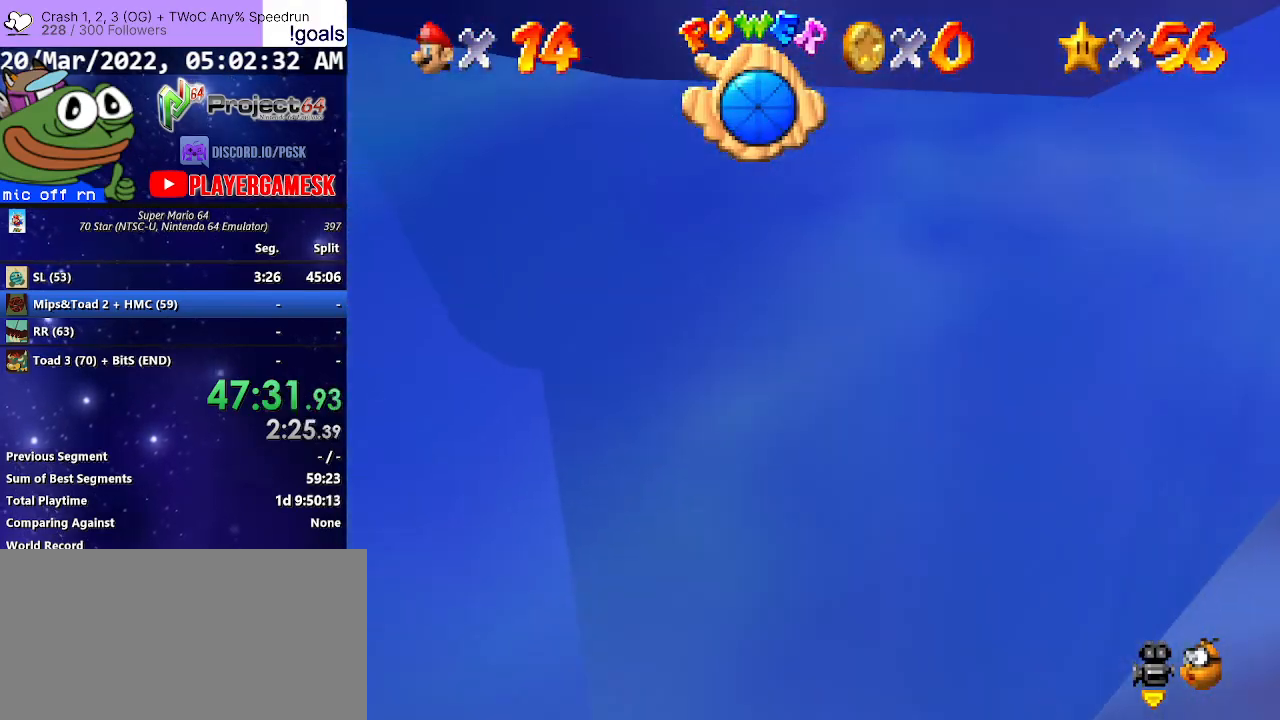
{"buttons": [], "left_stick": "down-right", "right_stick": "center", "events": [[433, "A", "up"]]}
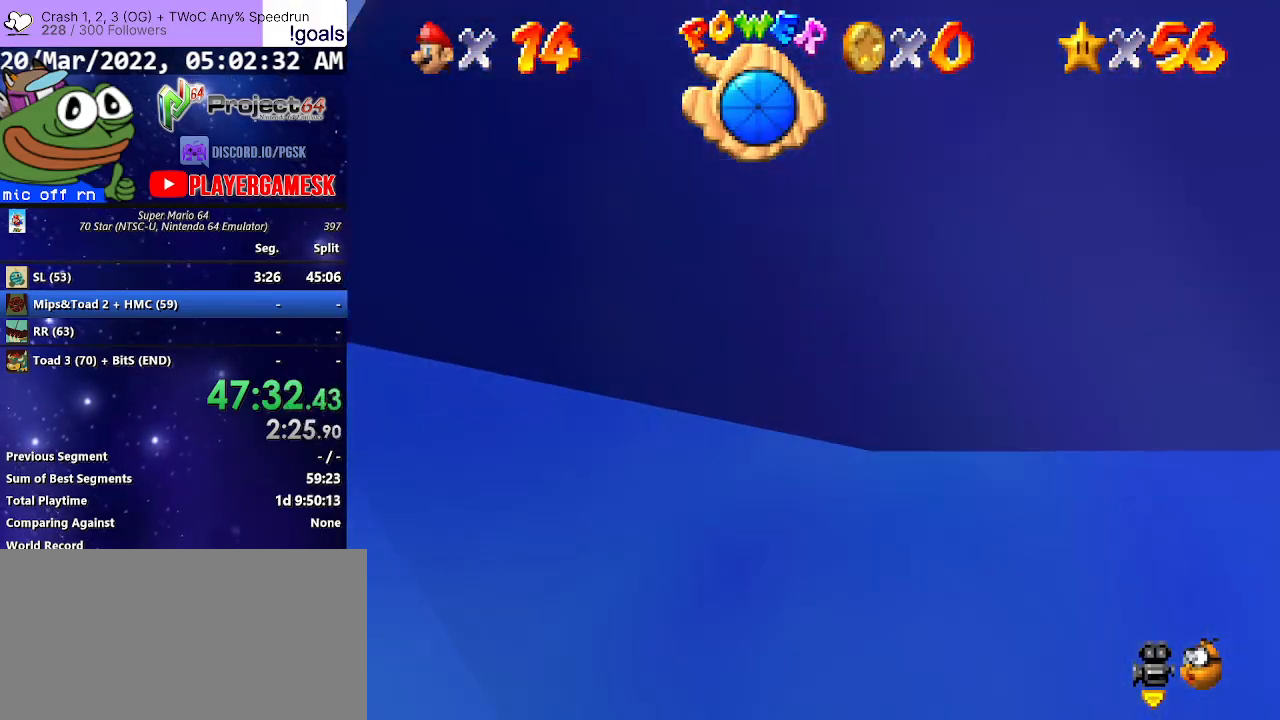
{"buttons": ["A"], "left_stick": "down-right", "right_stick": "center", "events": [[33, "A", "down"]]}
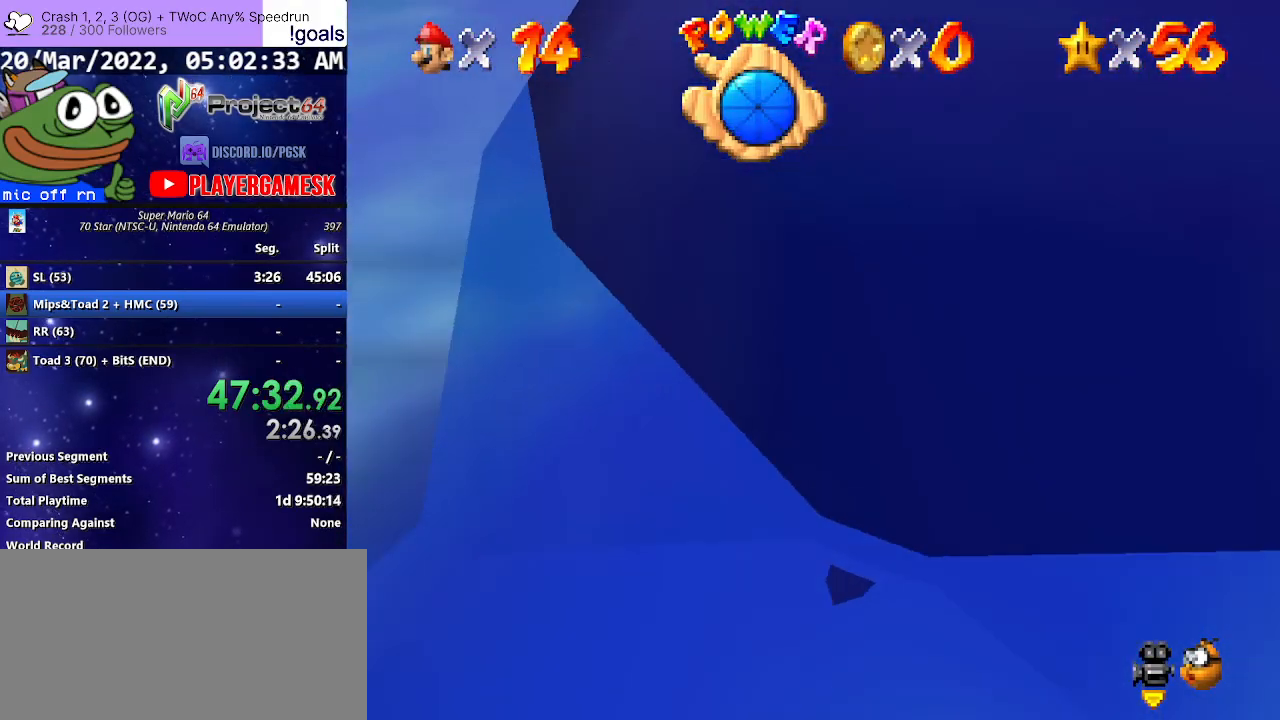
{"buttons": [], "left_stick": "down", "right_stick": "center", "events": [[267, "left_stick", "down-left"], [333, "left_stick", "down"], [500, "A", "up"]]}
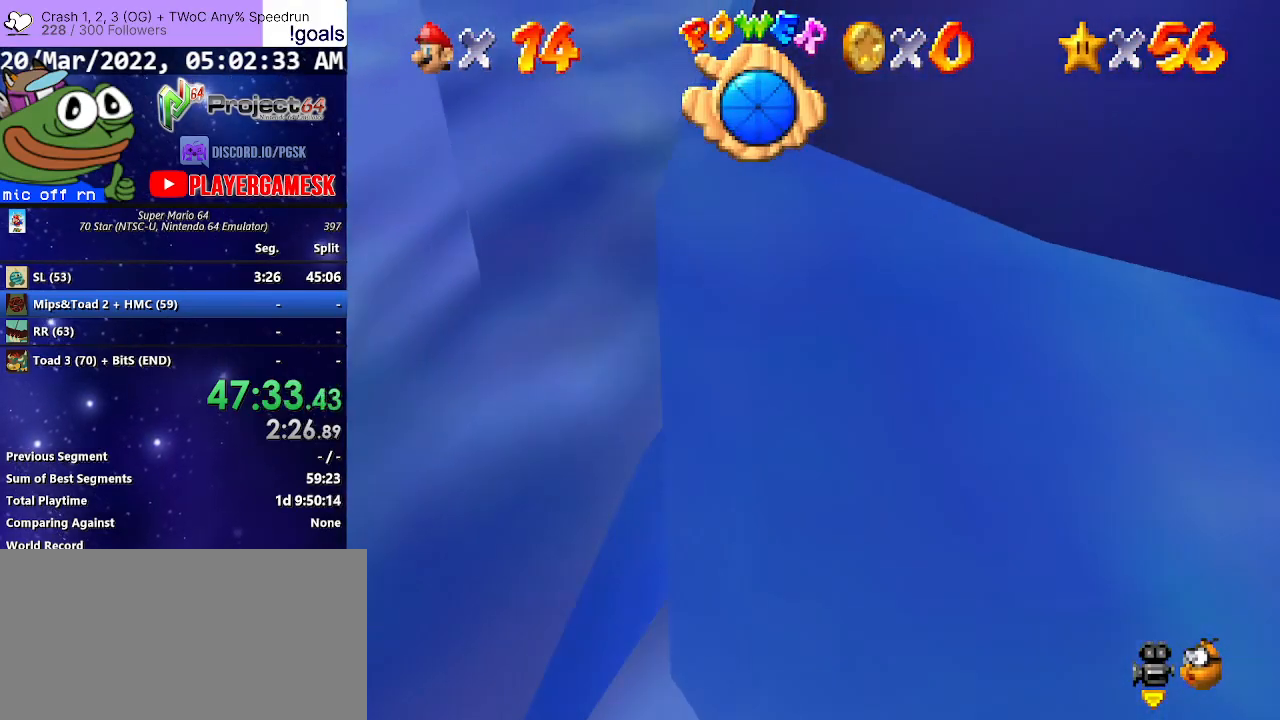
{"buttons": [], "left_stick": "down-left", "right_stick": "center", "events": [[100, "A", "down"], [200, "left_stick", "down-left"], [433, "A", "up"]]}